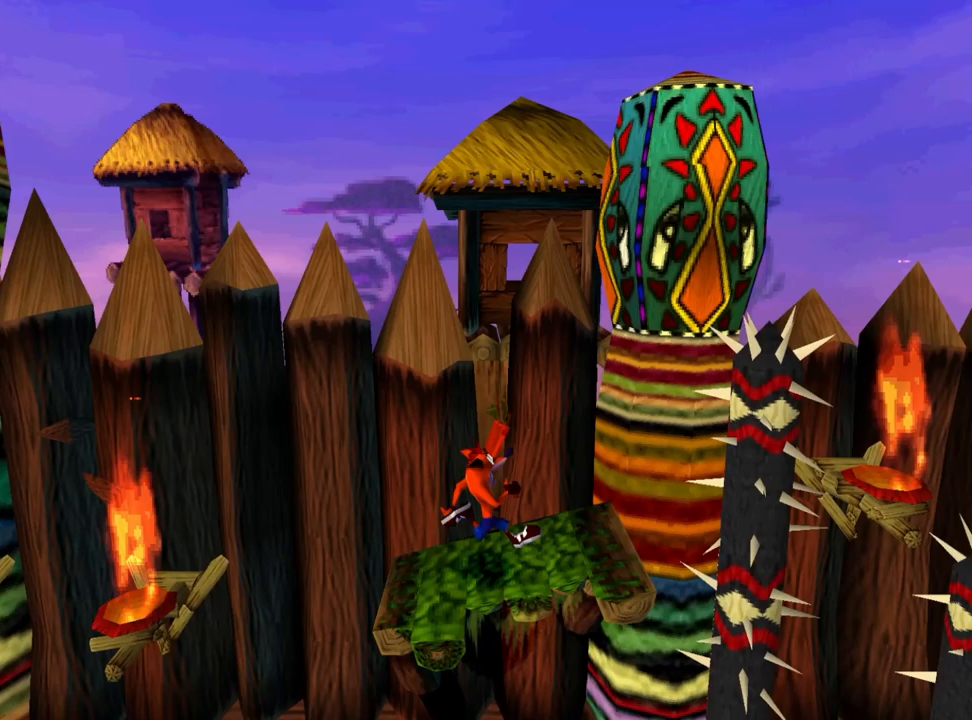
Gameplay with a controller (PlayStation layout); each line is a JSON object with the inputs held at the frame after it. "events" lists button and stick changes between this image and that frame as [ms after this image, input, new state], when the widget could be followed in between. Not read: left_stick right_stick.
{"buttons": ["DPAD_RIGHT"], "events": [[33, "DPAD_RIGHT", "up"], [233, "DPAD_RIGHT", "down"], [367, "DPAD_RIGHT", "up"], [433, "DPAD_RIGHT", "down"]]}
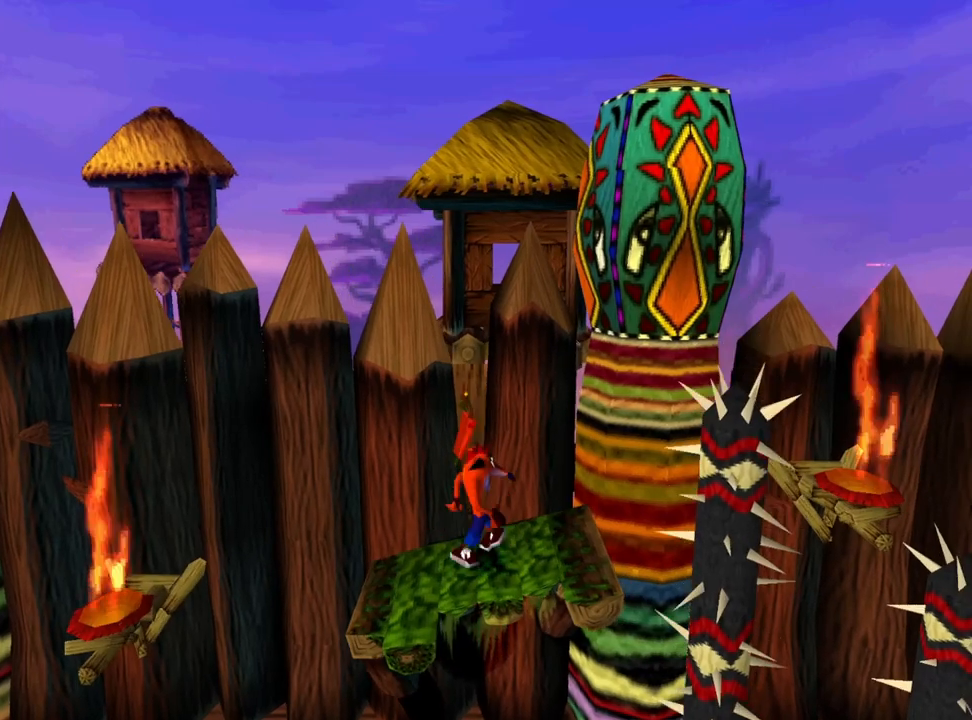
{"buttons": ["DPAD_LEFT"], "events": [[67, "DPAD_RIGHT", "up"], [133, "DPAD_RIGHT", "down"], [233, "DPAD_RIGHT", "up"], [300, "DPAD_LEFT", "down"]]}
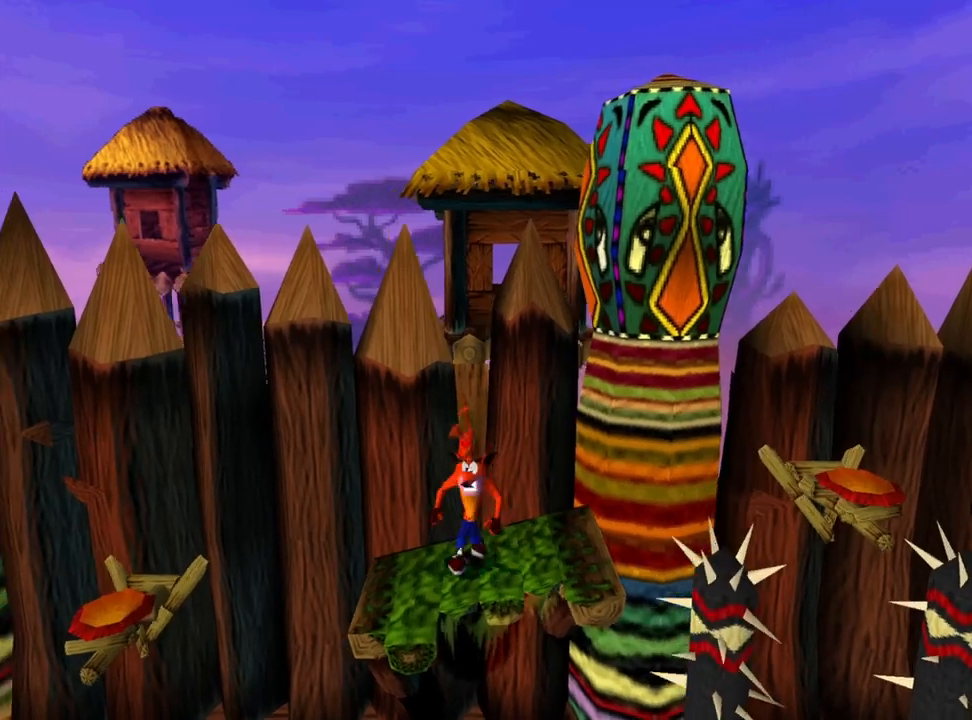
{"buttons": ["CROSS", "DPAD_LEFT"], "events": [[133, "CROSS", "down"]]}
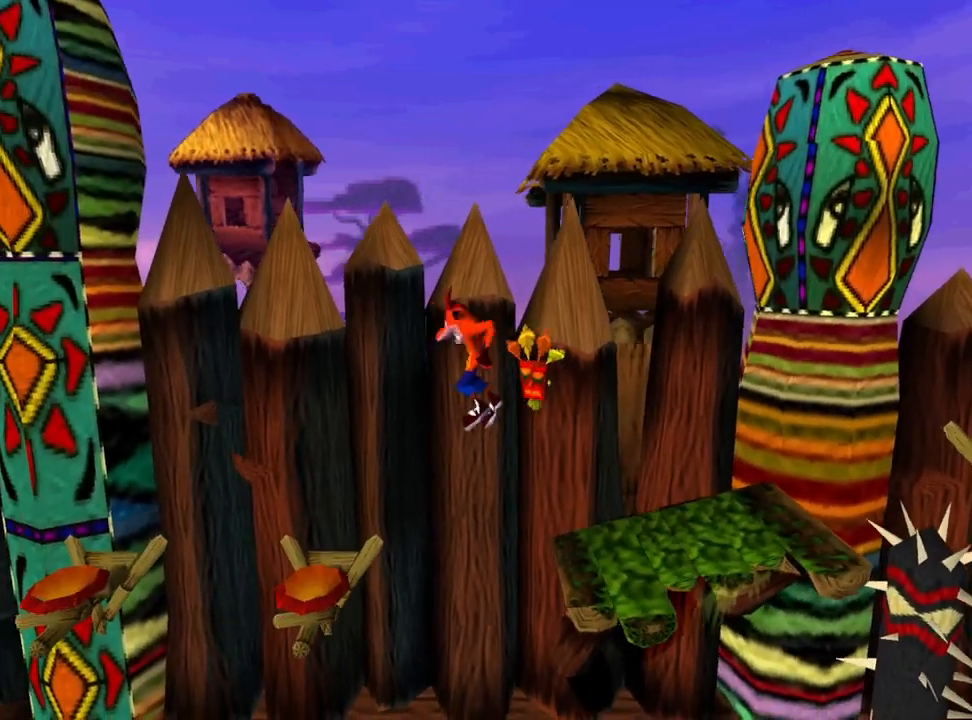
{"buttons": ["DPAD_LEFT"], "events": [[33, "CROSS", "up"]]}
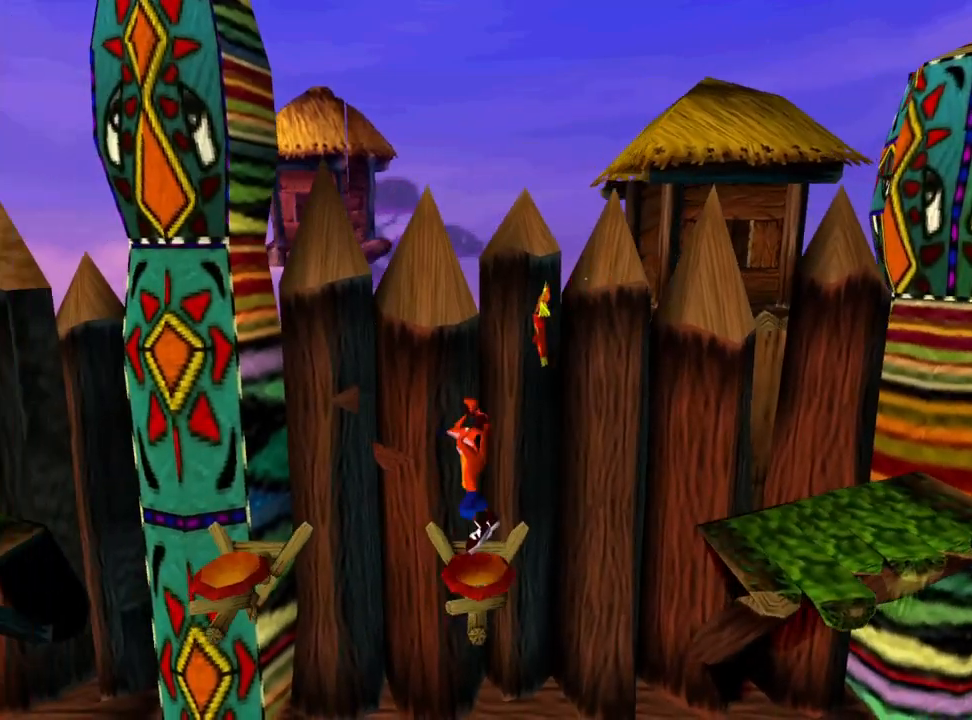
{"buttons": ["DPAD_LEFT"], "events": []}
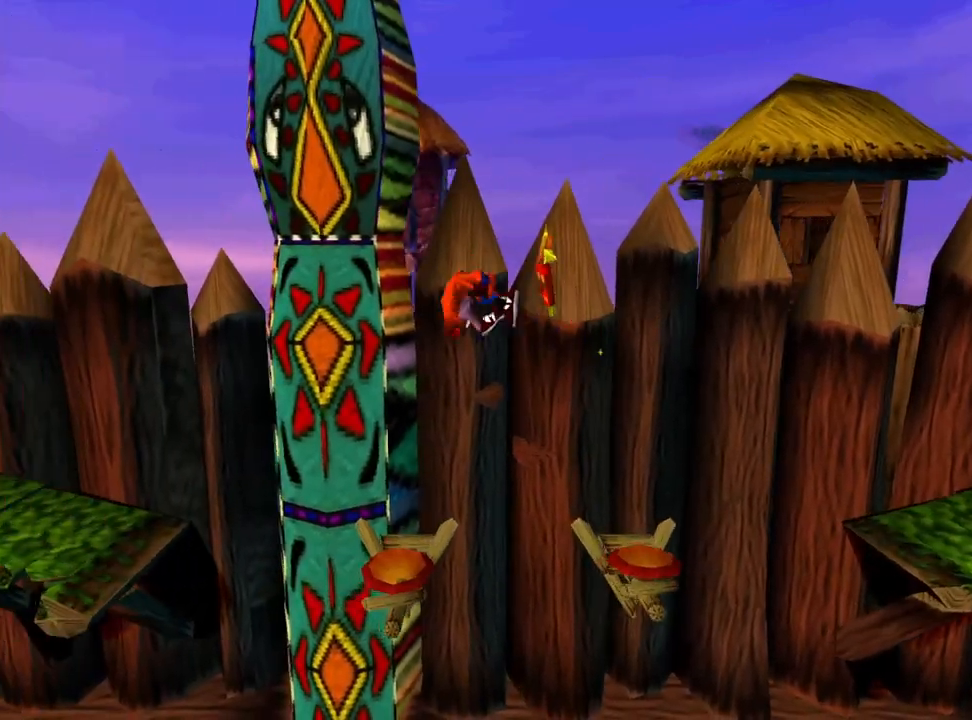
{"buttons": ["DPAD_LEFT"], "events": [[267, "SQUARE", "down"], [433, "SQUARE", "up"]]}
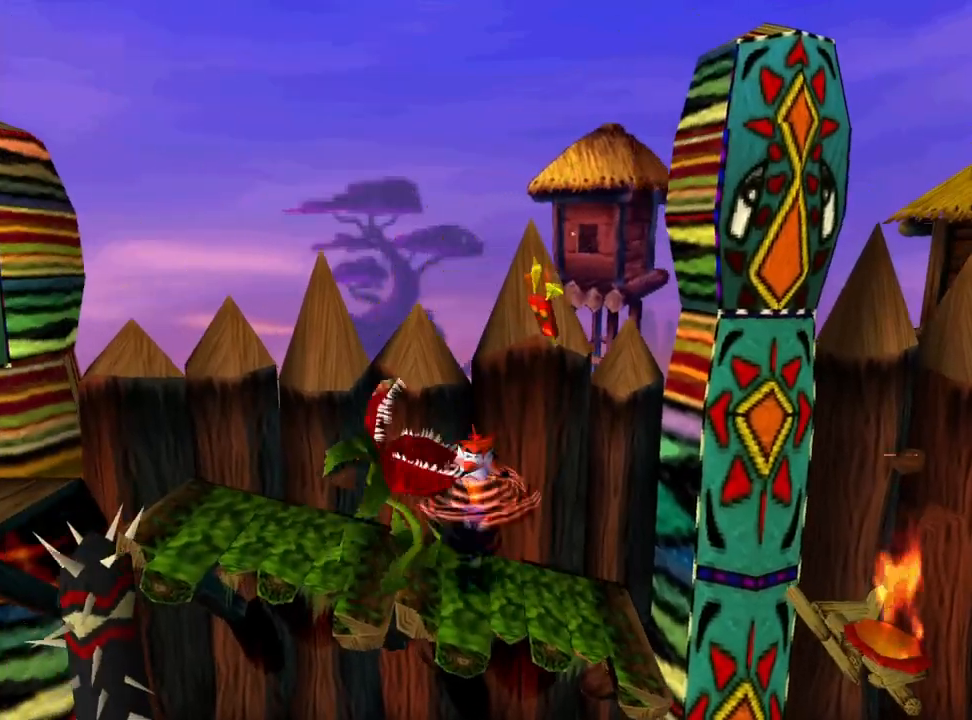
{"buttons": ["DPAD_LEFT"], "events": [[400, "DPAD_LEFT", "up"], [433, "DPAD_LEFT", "down"]]}
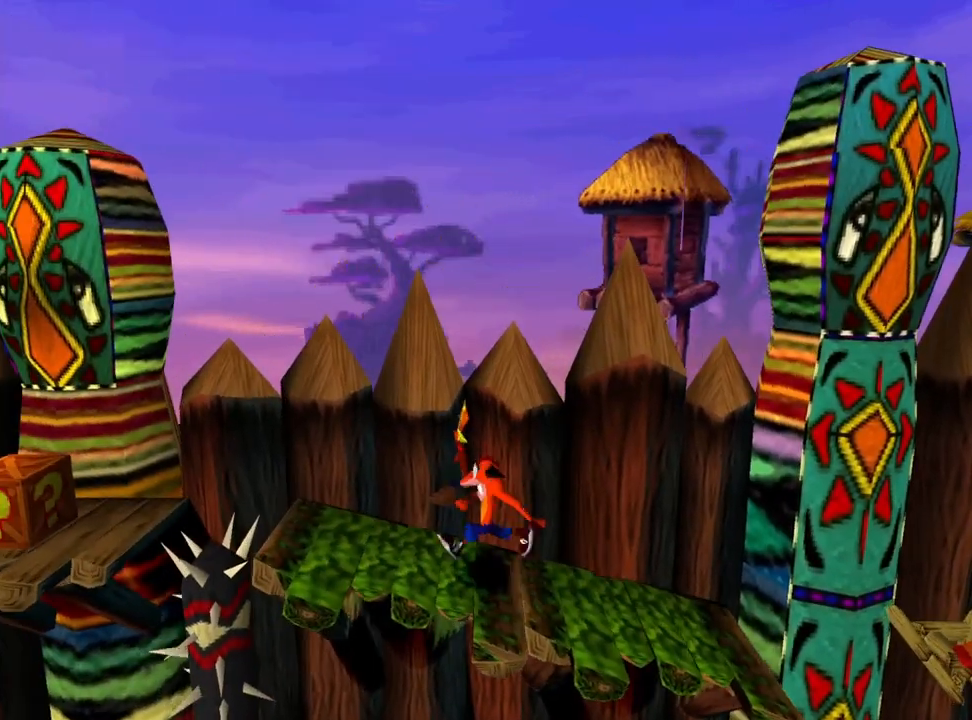
{"buttons": [], "events": [[33, "DPAD_LEFT", "up"], [133, "DPAD_LEFT", "down"], [267, "DPAD_LEFT", "up"], [400, "DPAD_LEFT", "down"], [500, "DPAD_LEFT", "up"]]}
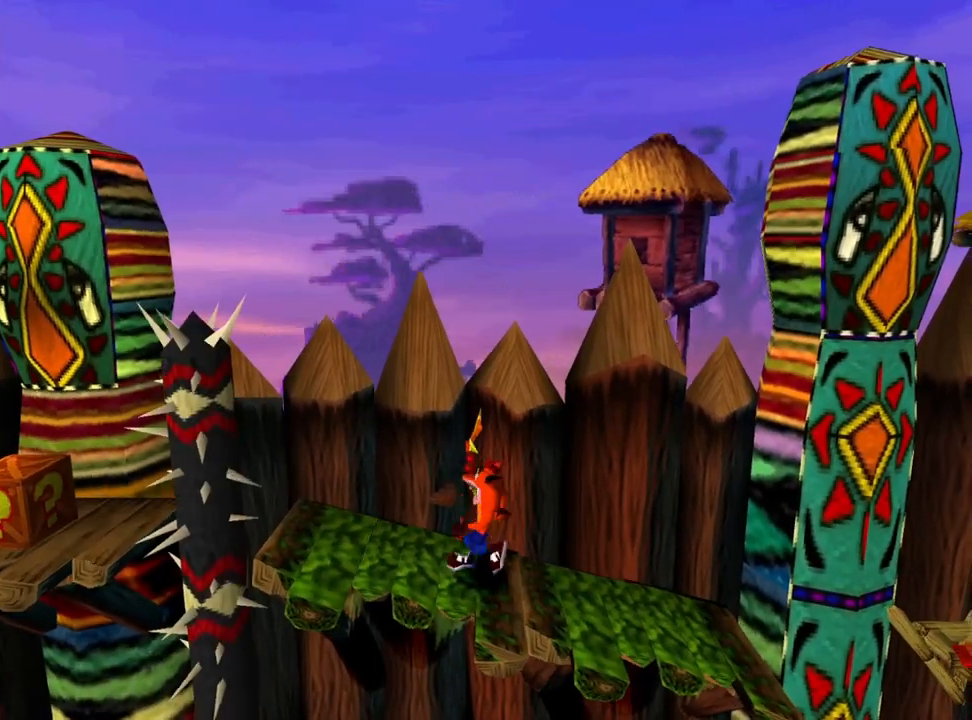
{"buttons": [], "events": [[167, "DPAD_LEFT", "down"], [367, "DPAD_LEFT", "up"]]}
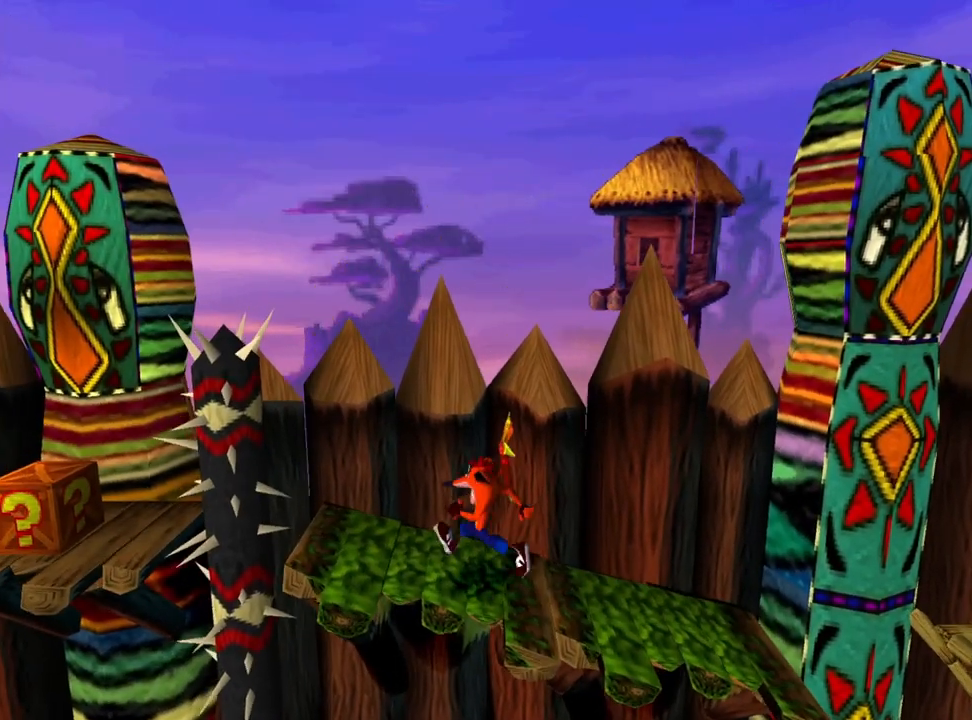
{"buttons": ["DPAD_LEFT"], "events": [[33, "DPAD_LEFT", "down"], [200, "DPAD_LEFT", "up"], [433, "DPAD_LEFT", "down"]]}
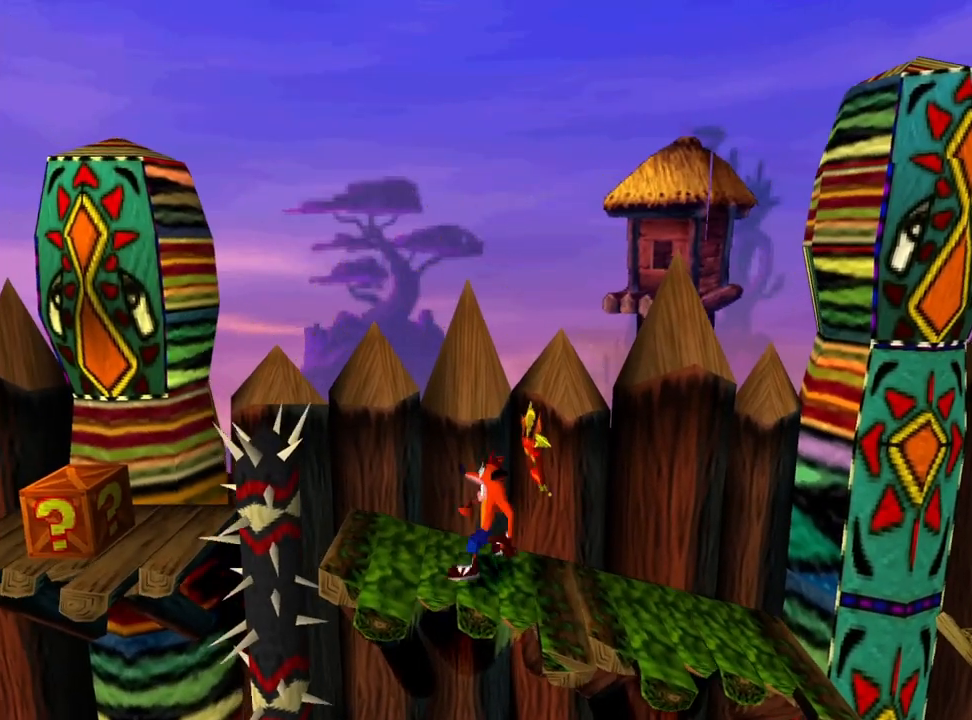
{"buttons": ["DPAD_LEFT"], "events": []}
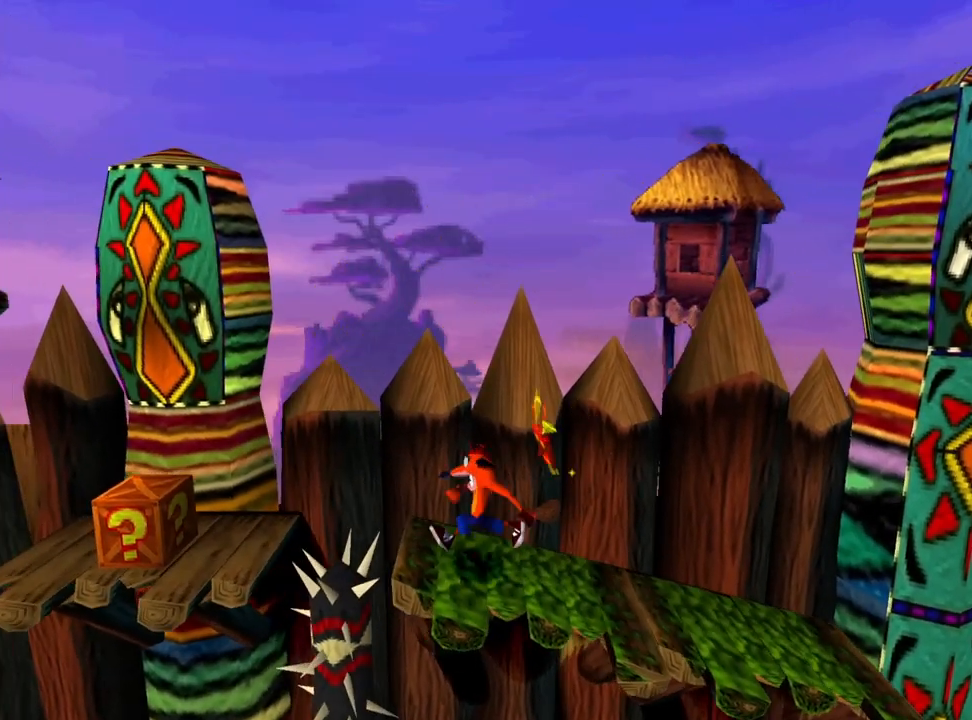
{"buttons": ["CROSS", "DPAD_LEFT"], "events": [[133, "CROSS", "down"]]}
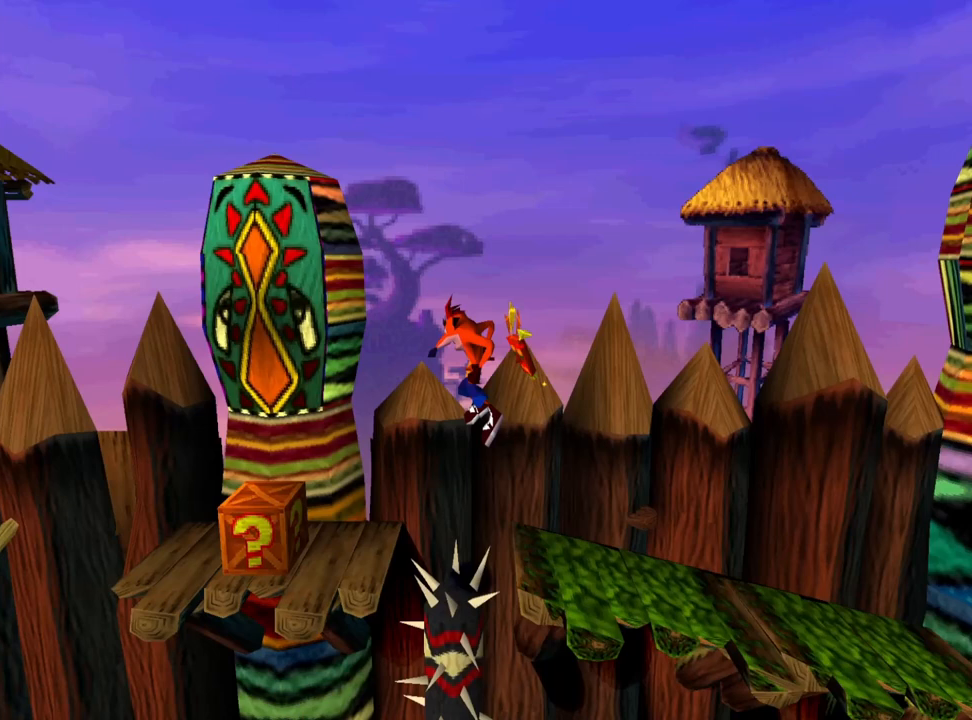
{"buttons": [], "events": [[233, "DPAD_LEFT", "up"], [433, "CROSS", "up"], [433, "SQUARE", "down"], [500, "SQUARE", "up"]]}
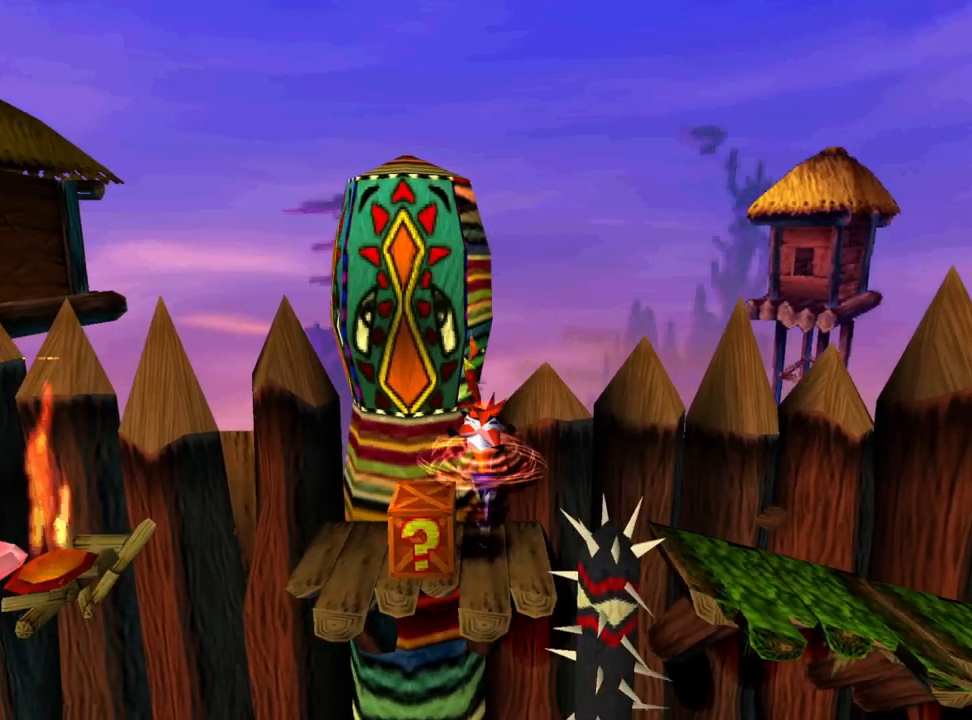
{"buttons": [], "events": []}
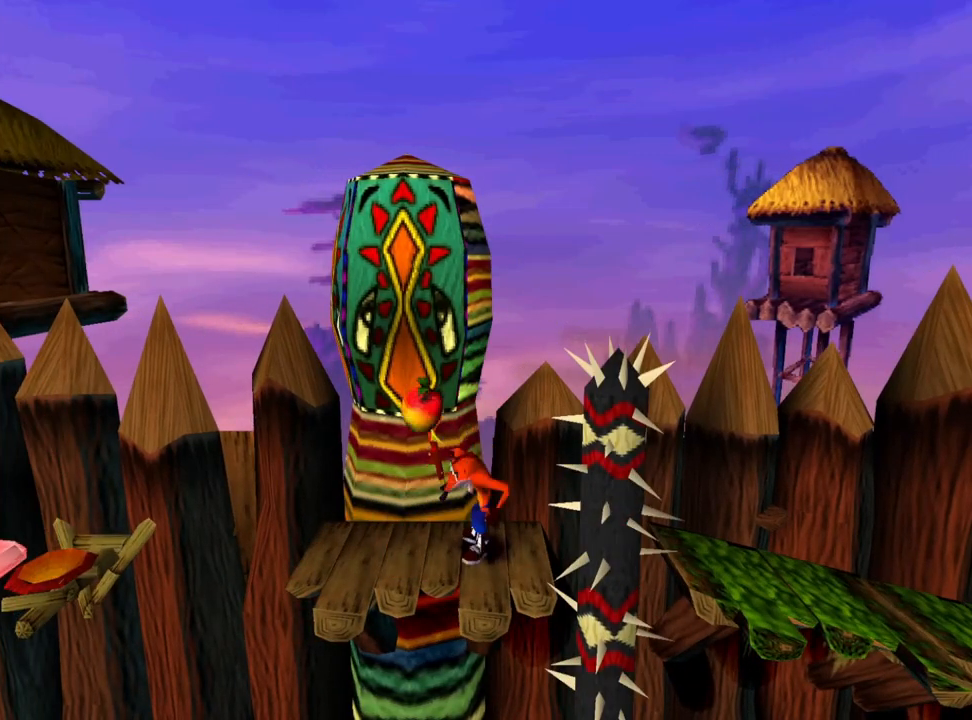
{"buttons": [], "events": [[33, "DPAD_LEFT", "down"], [233, "DPAD_LEFT", "up"]]}
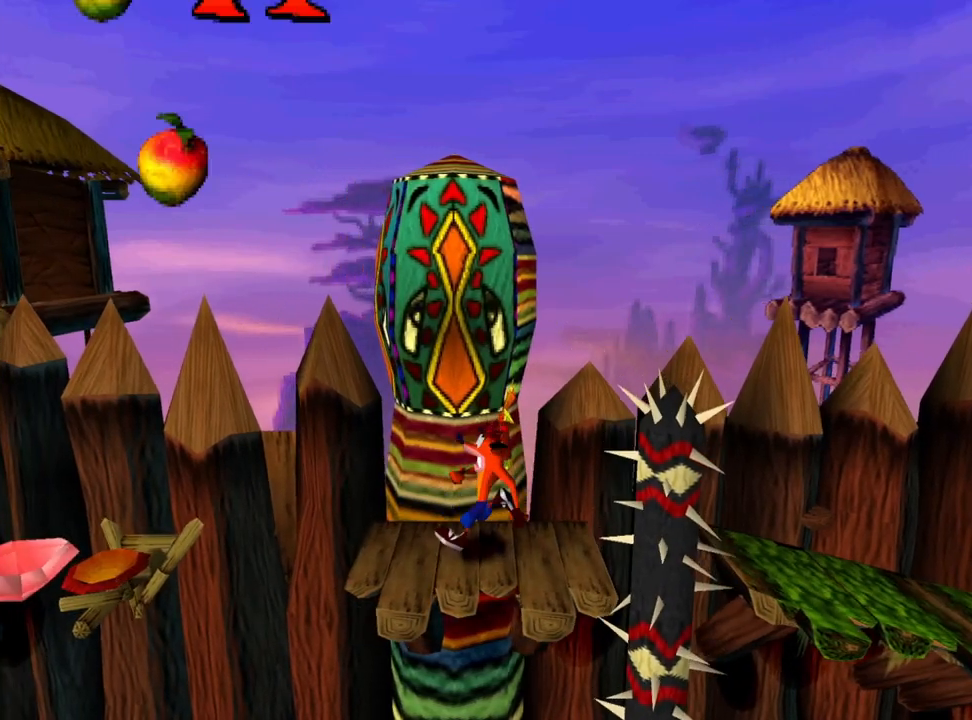
{"buttons": [], "events": []}
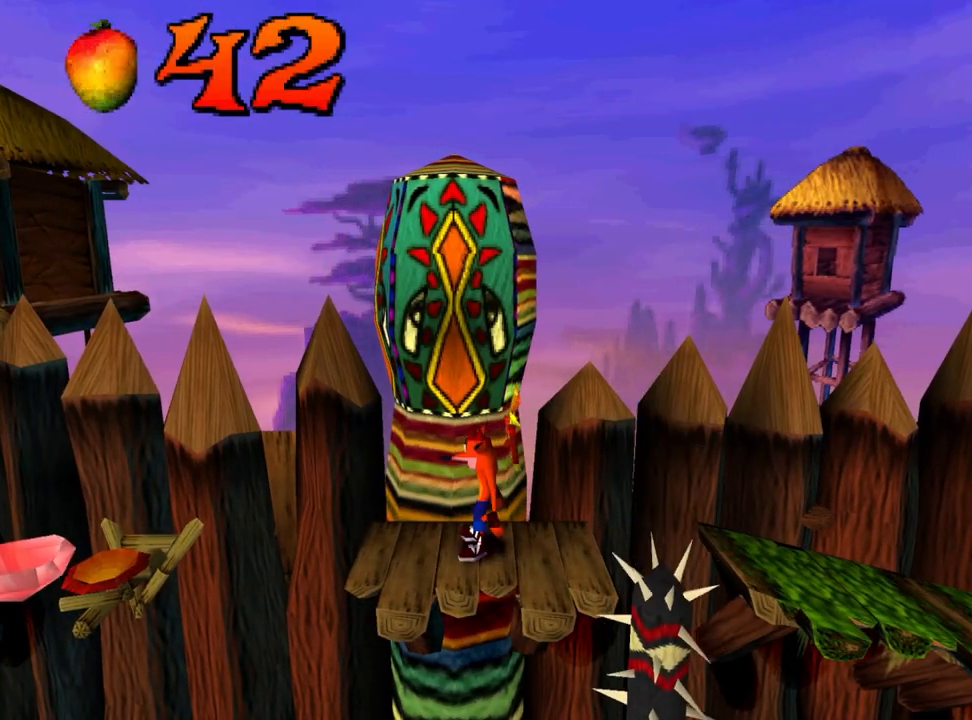
{"buttons": [], "events": []}
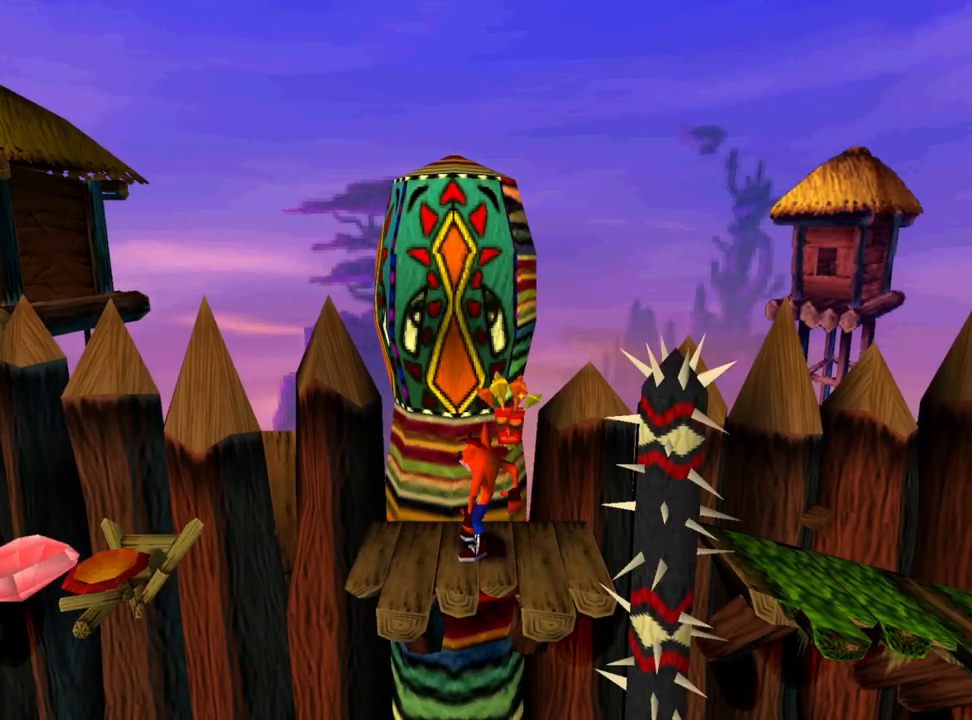
{"buttons": [], "events": []}
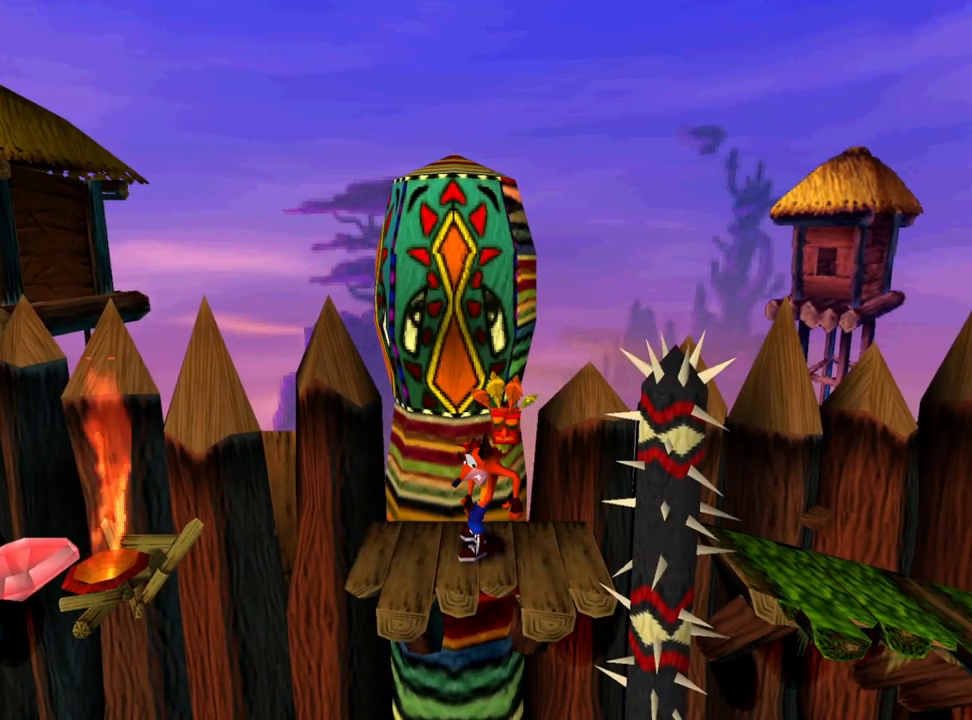
{"buttons": [], "events": []}
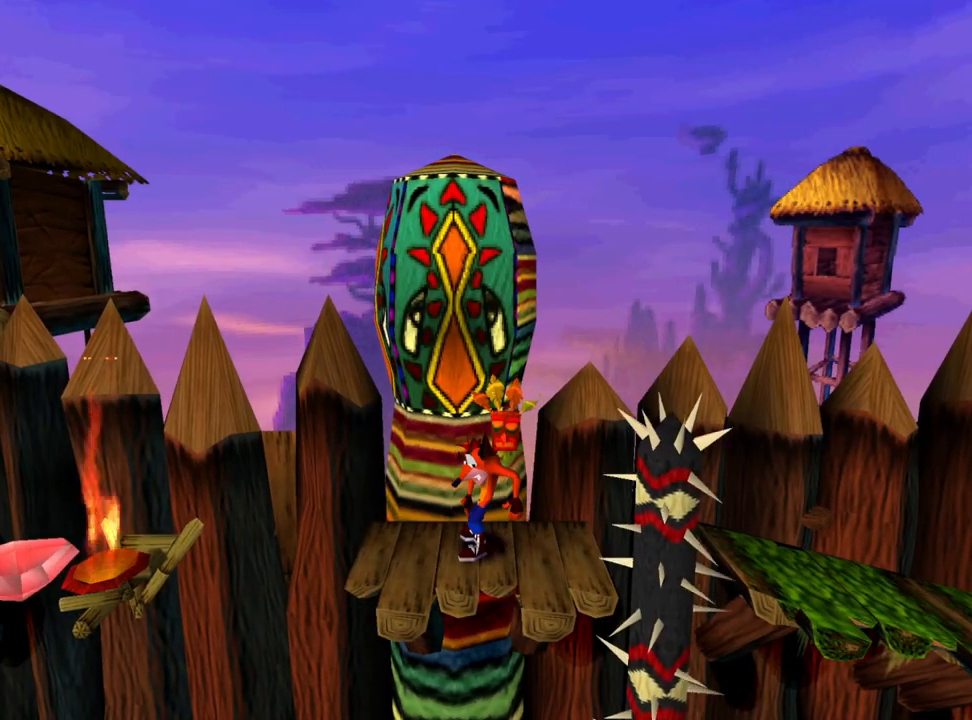
{"buttons": ["DPAD_LEFT"], "events": [[500, "DPAD_LEFT", "down"]]}
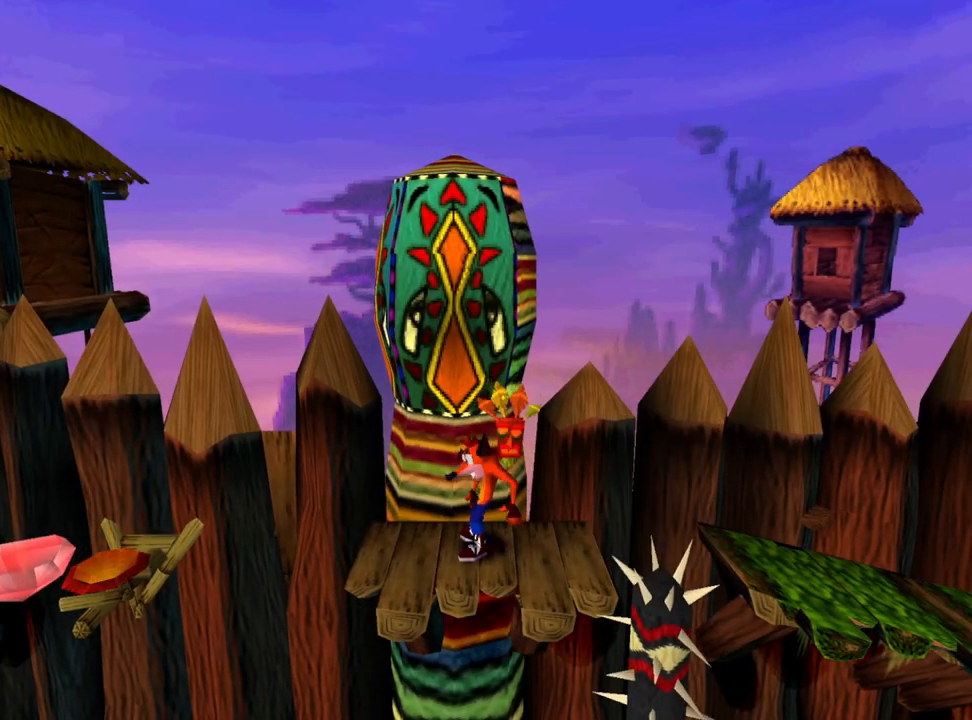
{"buttons": ["CROSS", "DPAD_LEFT"], "events": [[433, "CROSS", "down"]]}
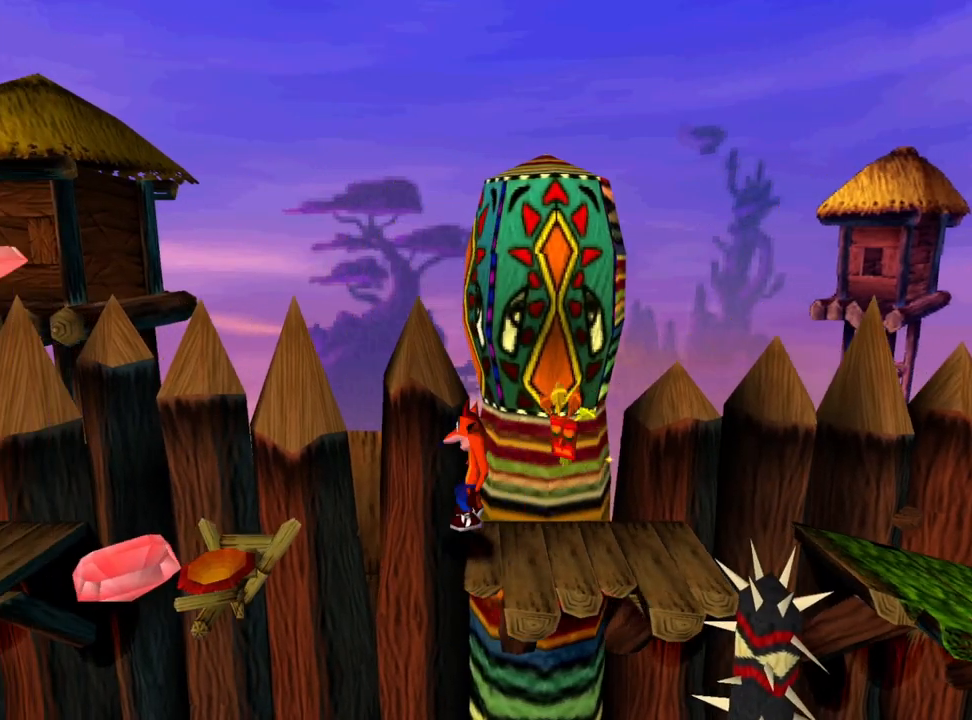
{"buttons": ["CROSS", "DPAD_LEFT"], "events": []}
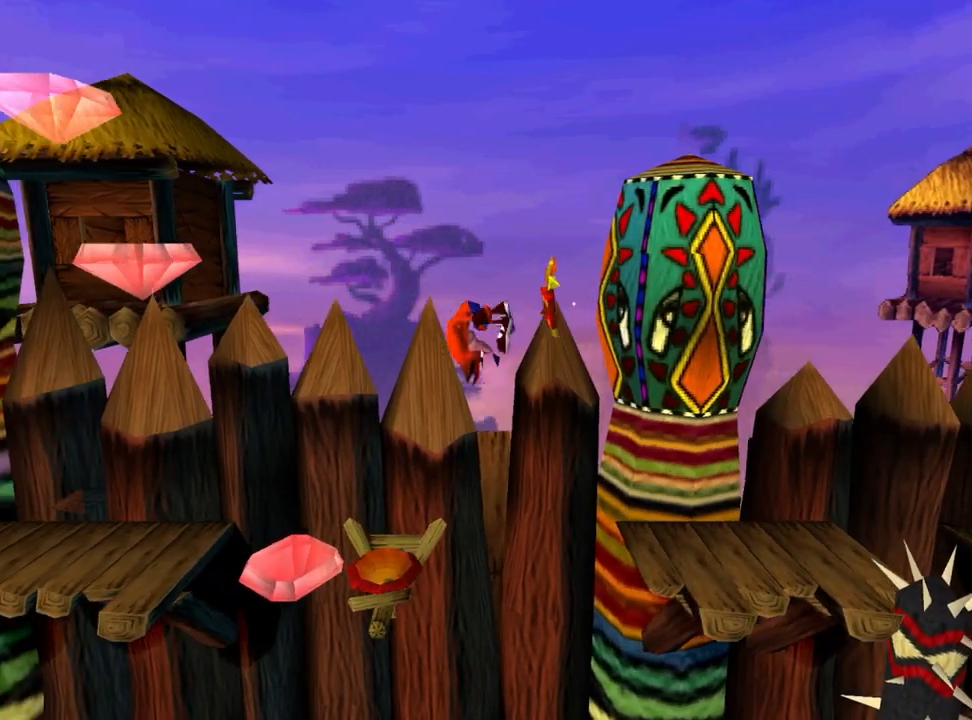
{"buttons": ["CROSS", "DPAD_LEFT"], "events": []}
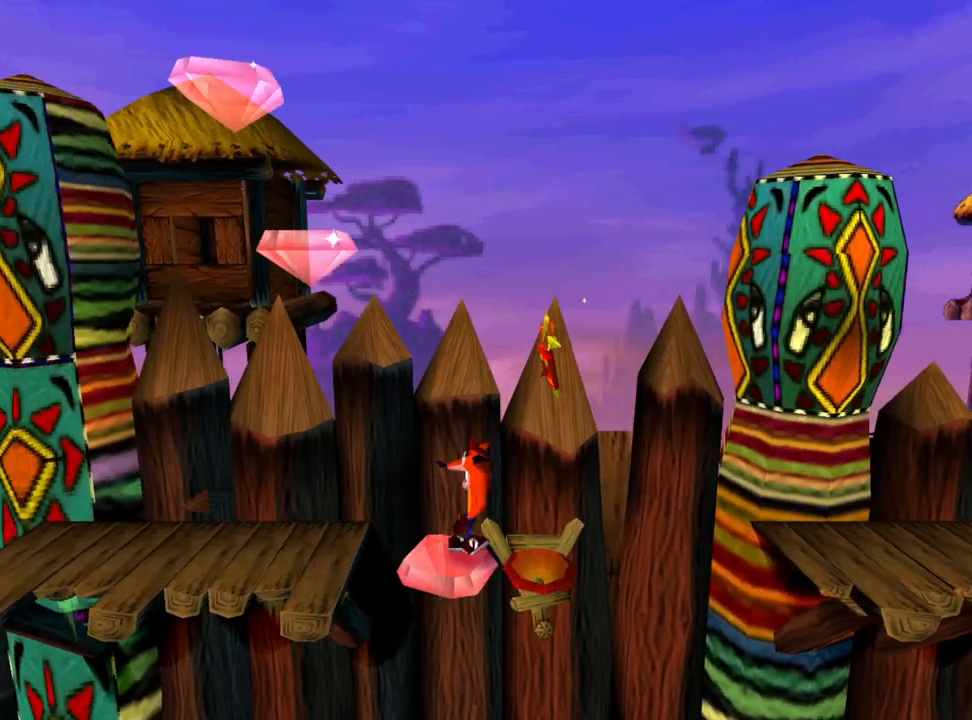
{"buttons": ["DPAD_RIGHT"], "events": [[100, "DPAD_LEFT", "up"], [300, "CROSS", "up"], [500, "DPAD_RIGHT", "down"]]}
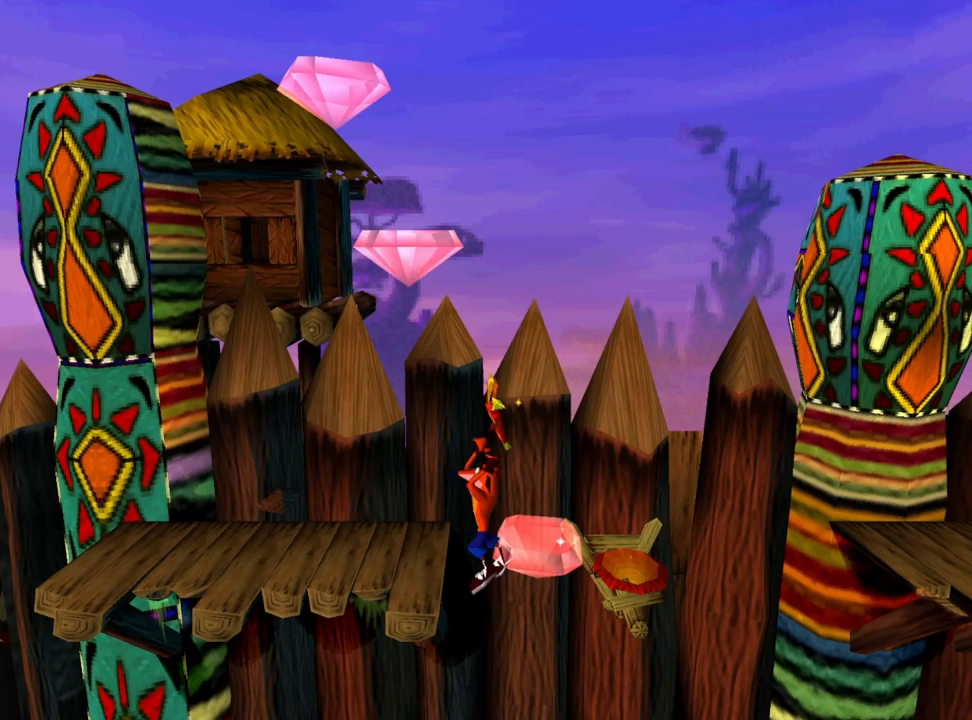
{"buttons": ["CROSS"], "events": [[167, "CROSS", "down"], [167, "DPAD_RIGHT", "up"]]}
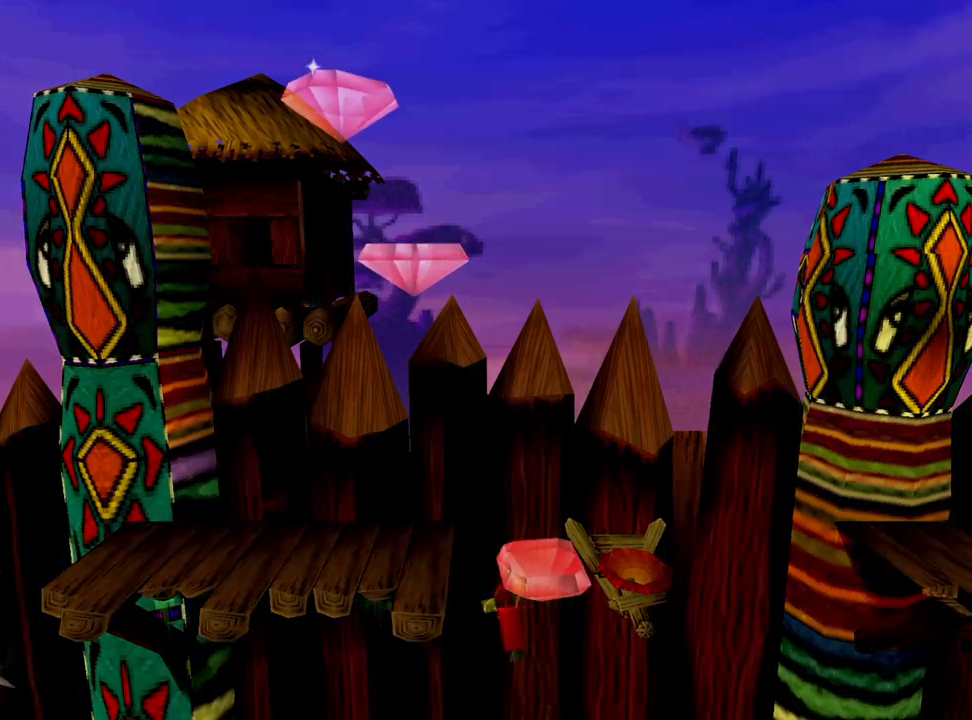
{"buttons": [], "events": [[33, "CROSS", "up"]]}
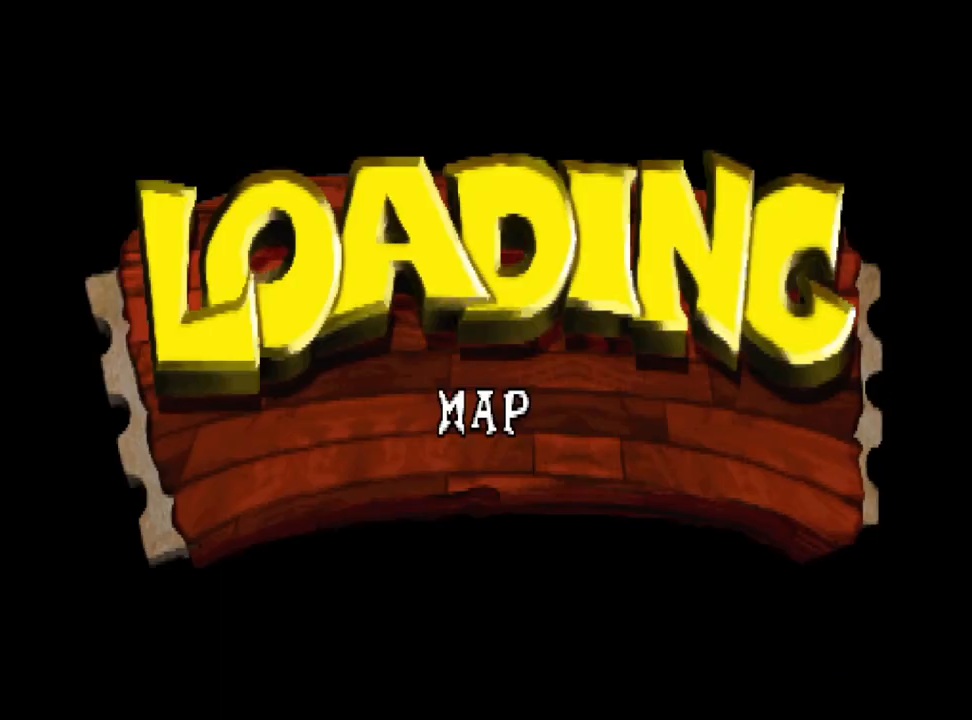
{"buttons": [], "events": []}
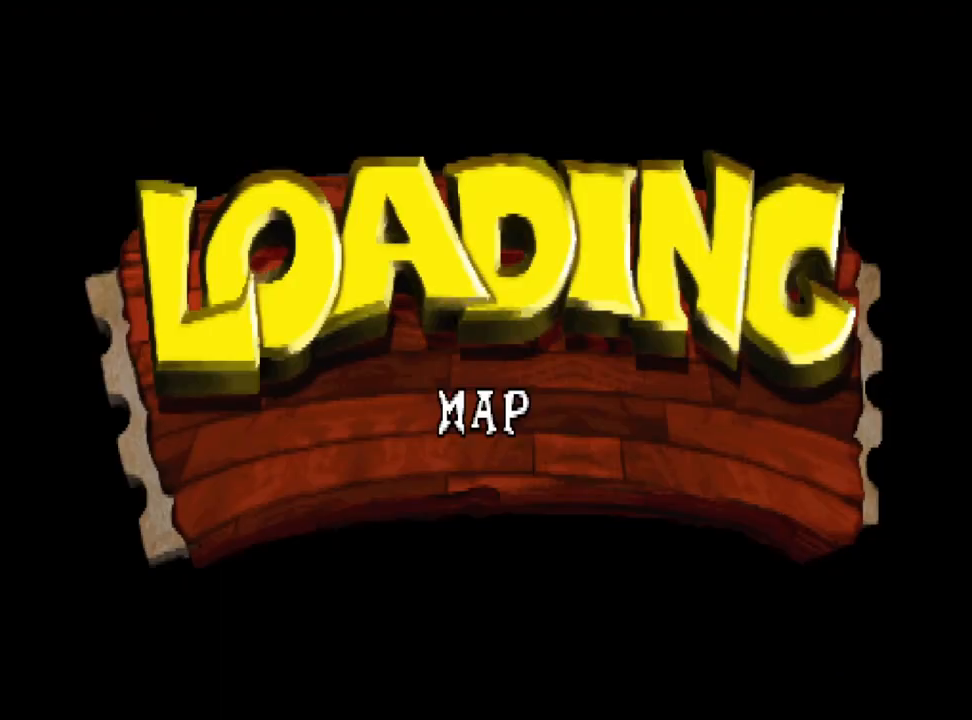
{"buttons": [], "events": []}
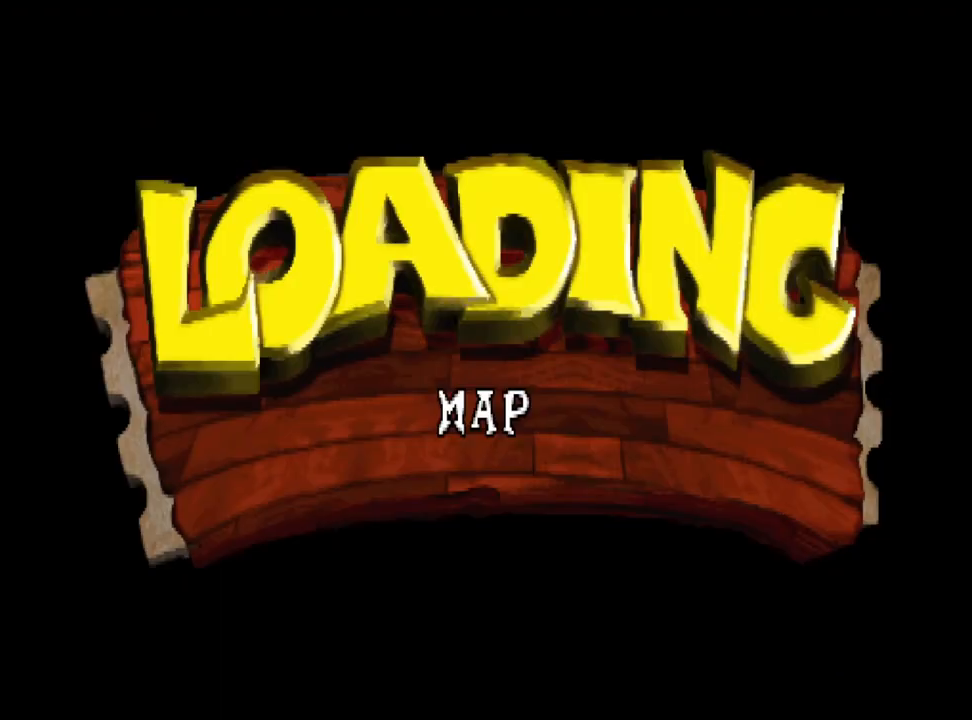
{"buttons": ["CROSS", "DPAD_UP", "DPAD_LEFT"], "events": [[33, "CROSS", "down"], [433, "DPAD_LEFT", "down"], [467, "DPAD_UP", "down"]]}
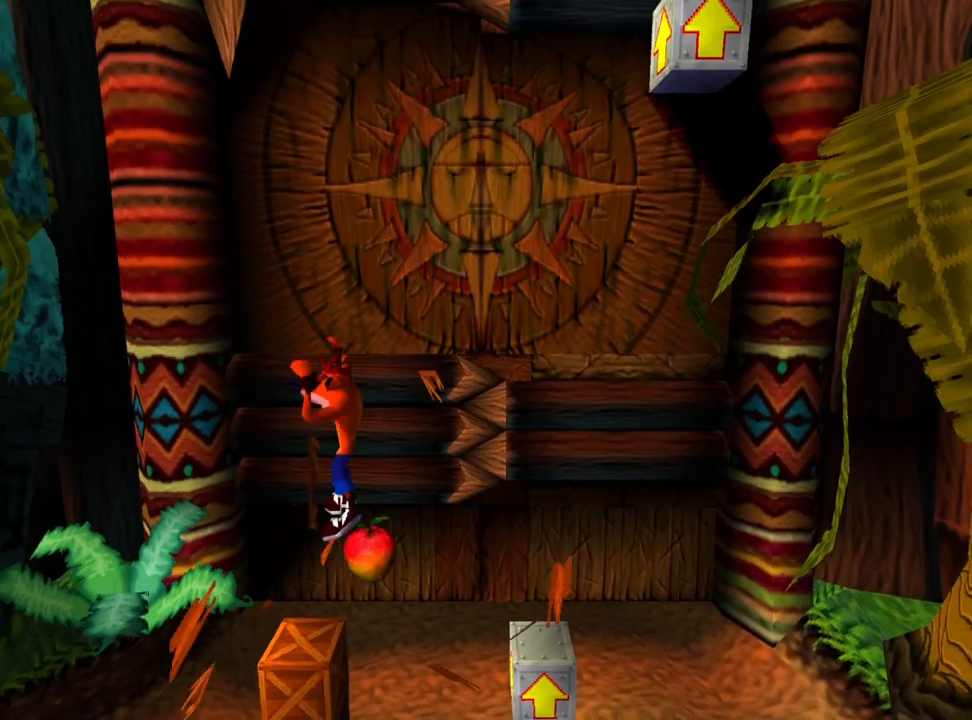
{"buttons": ["CROSS"], "events": [[167, "DPAD_LEFT", "up"], [233, "DPAD_UP", "up"]]}